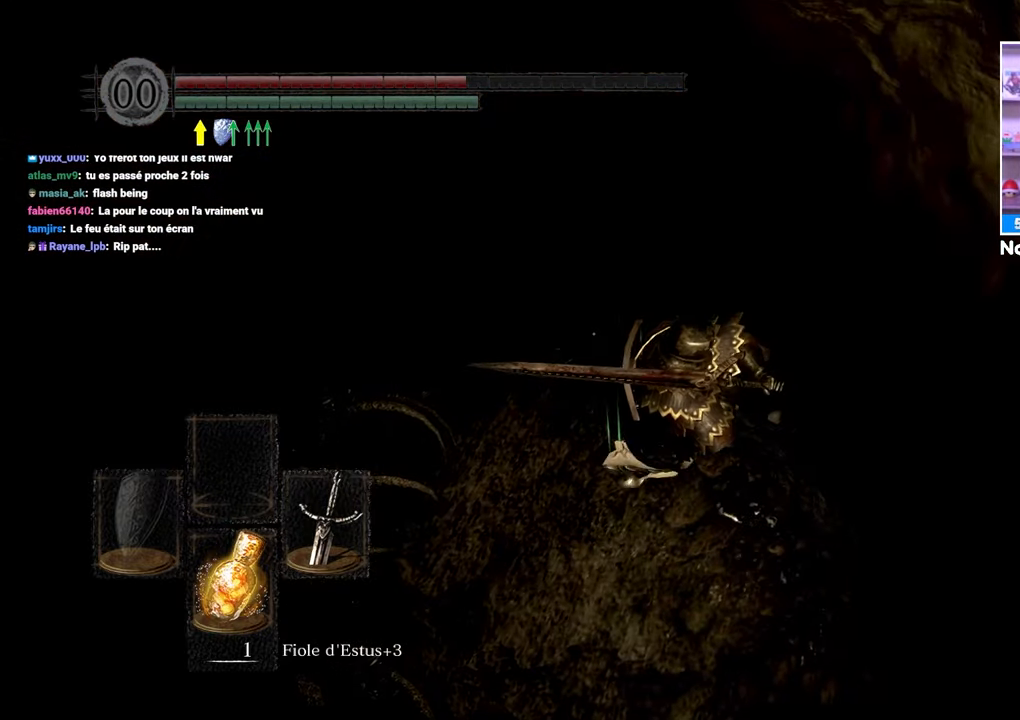
Gameplay with a controller (Xbox layout); each line is a JSON object with the inputs held at the frame after it (dt_ms = milliseconds from this image to that frame). "events" lists button and stick changes between this image and that frame as [ms after this image, input, new state], when the widget could be followed in between. Not read: L3 R3.
{"dt_ms": 500, "buttons": ["A"], "left_stick": "center", "right_stick": "center", "events": [[133, "left_stick", "up"], [200, "right_stick", "up-left"], [267, "left_stick", "center"], [383, "right_stick", "center"], [500, "A", "down"]]}
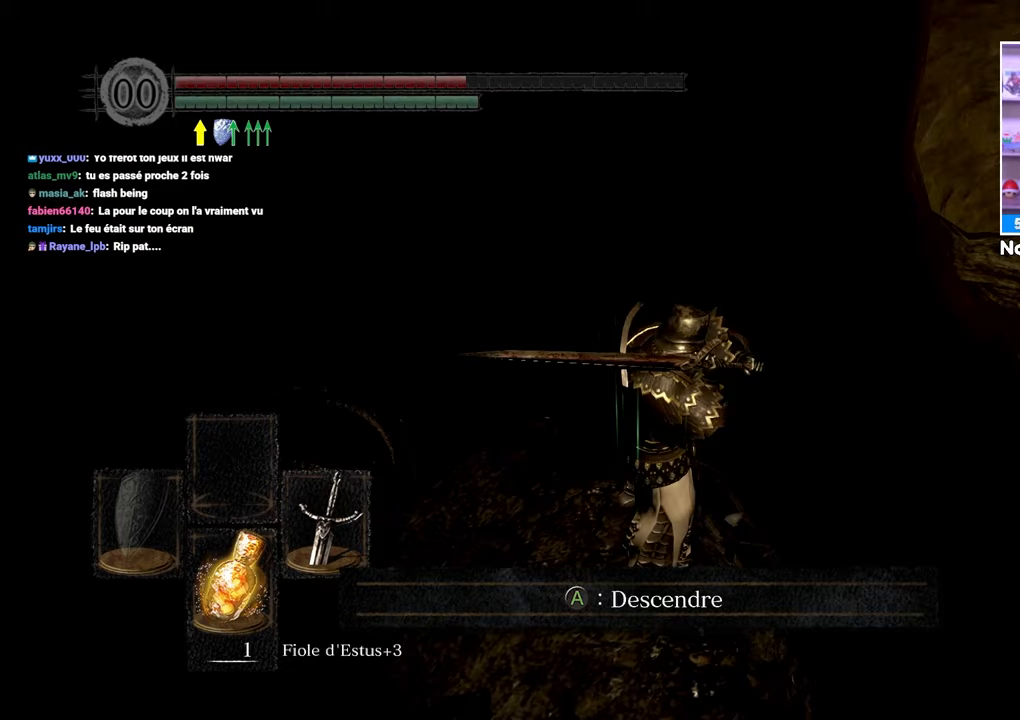
{"dt_ms": 500, "buttons": [], "left_stick": "center", "right_stick": "left"}
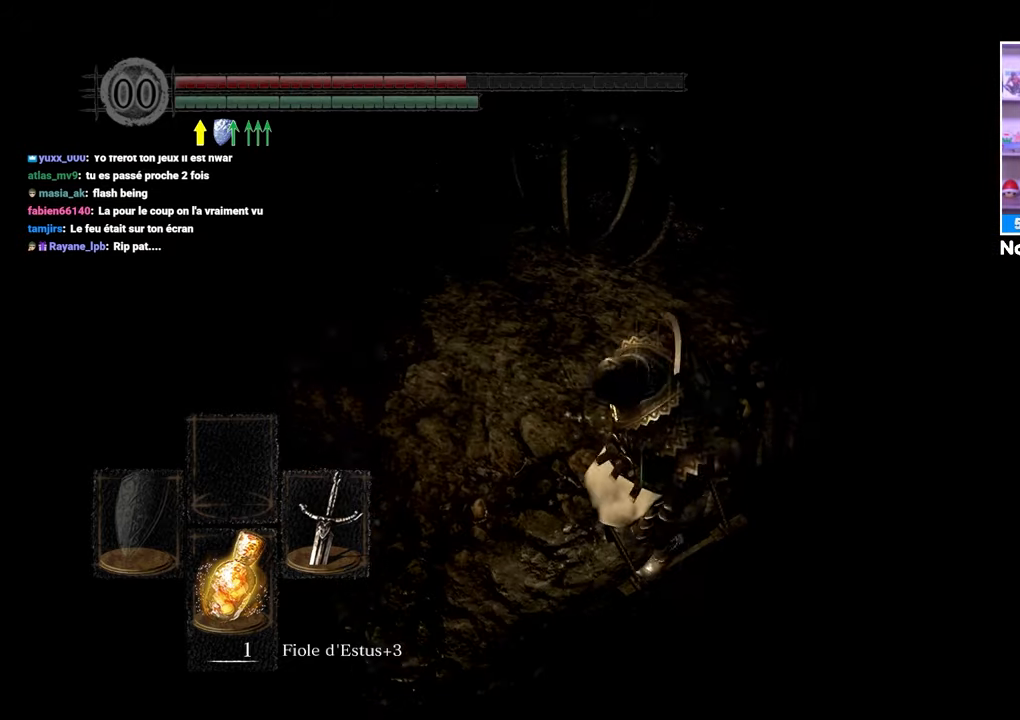
{"dt_ms": 500, "buttons": [], "left_stick": "center", "right_stick": "center", "events": [[17, "right_stick", "center"]]}
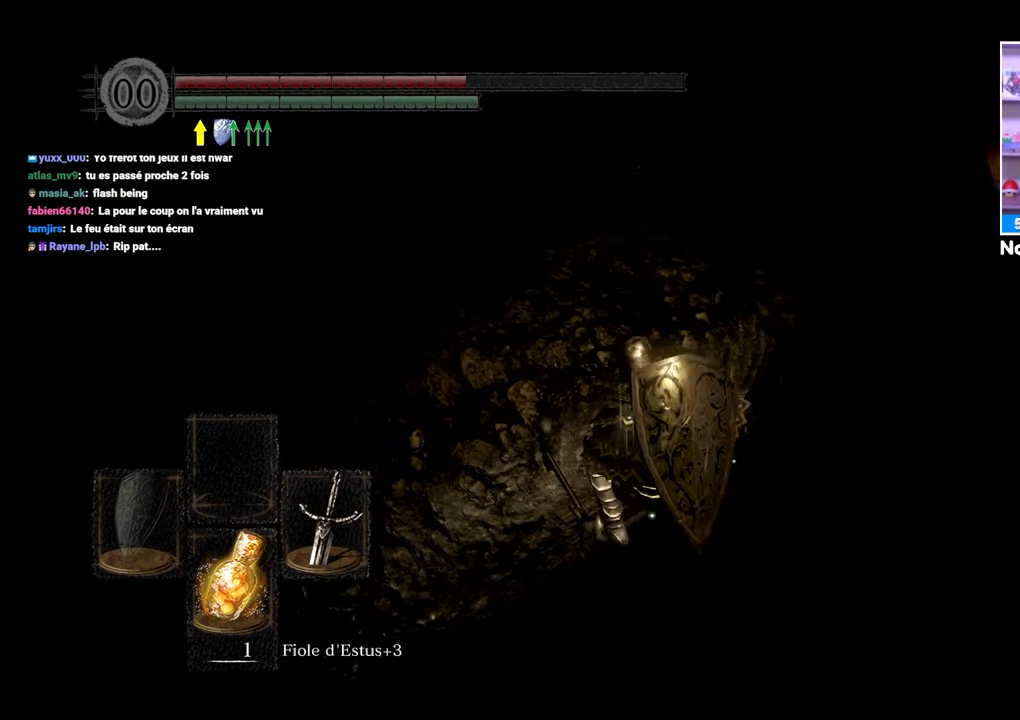
{"dt_ms": 500, "buttons": ["B"], "left_stick": "center", "right_stick": "center", "events": [[300, "B", "down"]]}
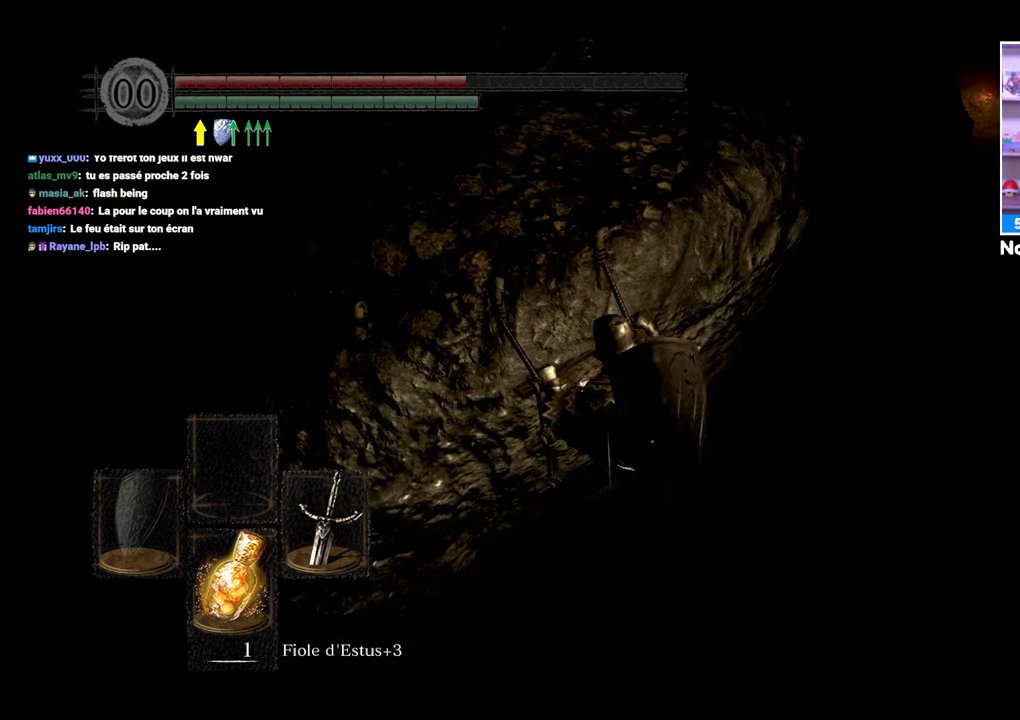
{"dt_ms": 500, "buttons": ["B"], "left_stick": "center", "right_stick": "center", "events": [[183, "B", "up"], [300, "B", "down"], [300, "right_stick", "up"], [467, "right_stick", "center"]]}
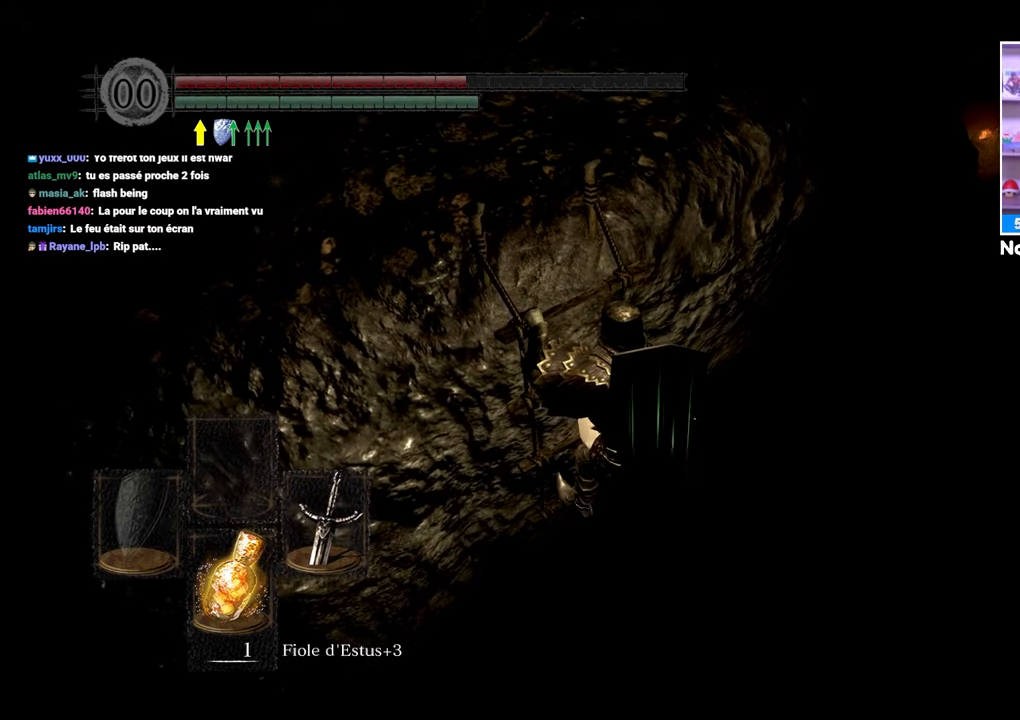
{"dt_ms": 500, "buttons": ["B"], "left_stick": "center", "right_stick": "center", "events": []}
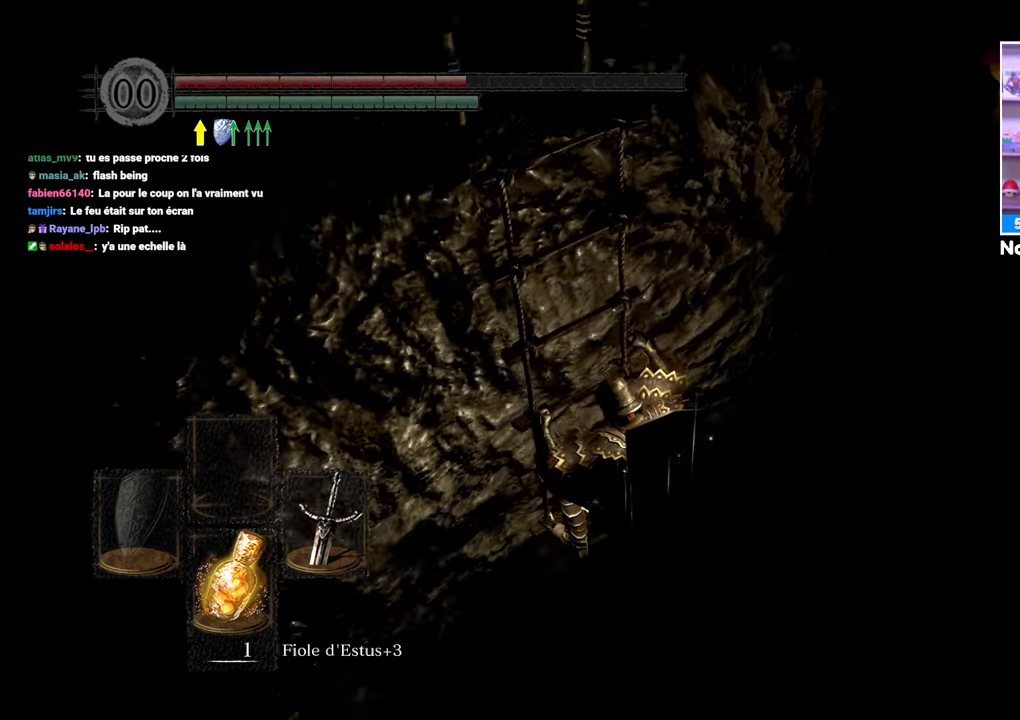
{"dt_ms": 500, "buttons": ["B"], "left_stick": "center", "right_stick": "center", "events": [[183, "right_stick", "down-right"], [417, "right_stick", "center"]]}
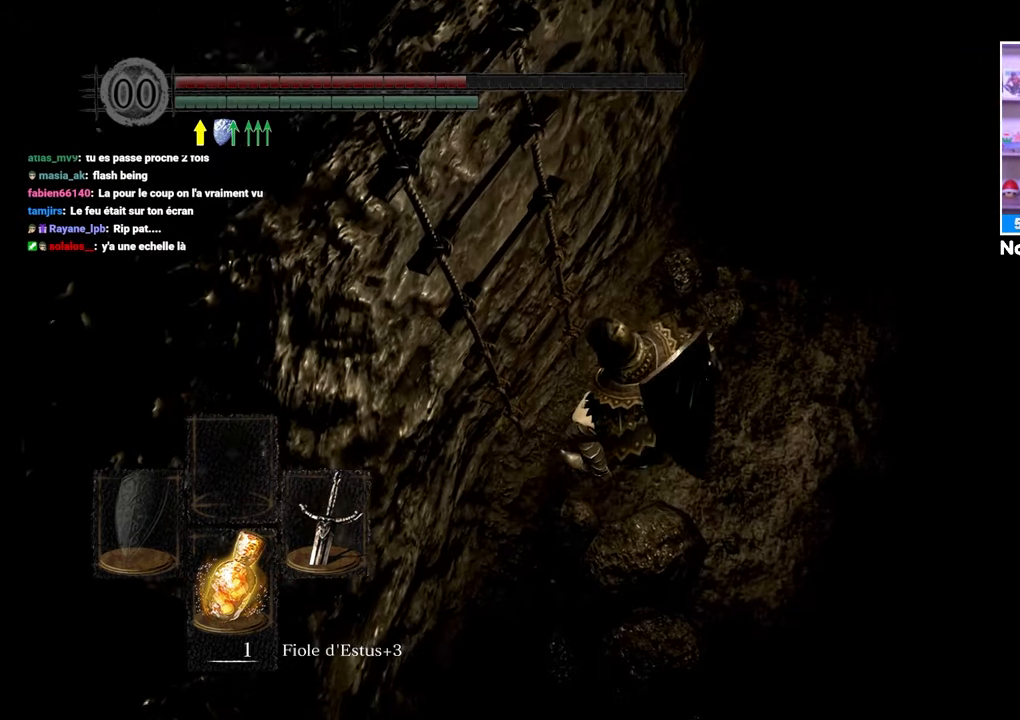
{"dt_ms": 500, "buttons": [], "left_stick": "up-right", "right_stick": "center", "events": [[150, "left_stick", "up-right"], [150, "right_stick", "up"], [217, "B", "up"], [383, "right_stick", "center"]]}
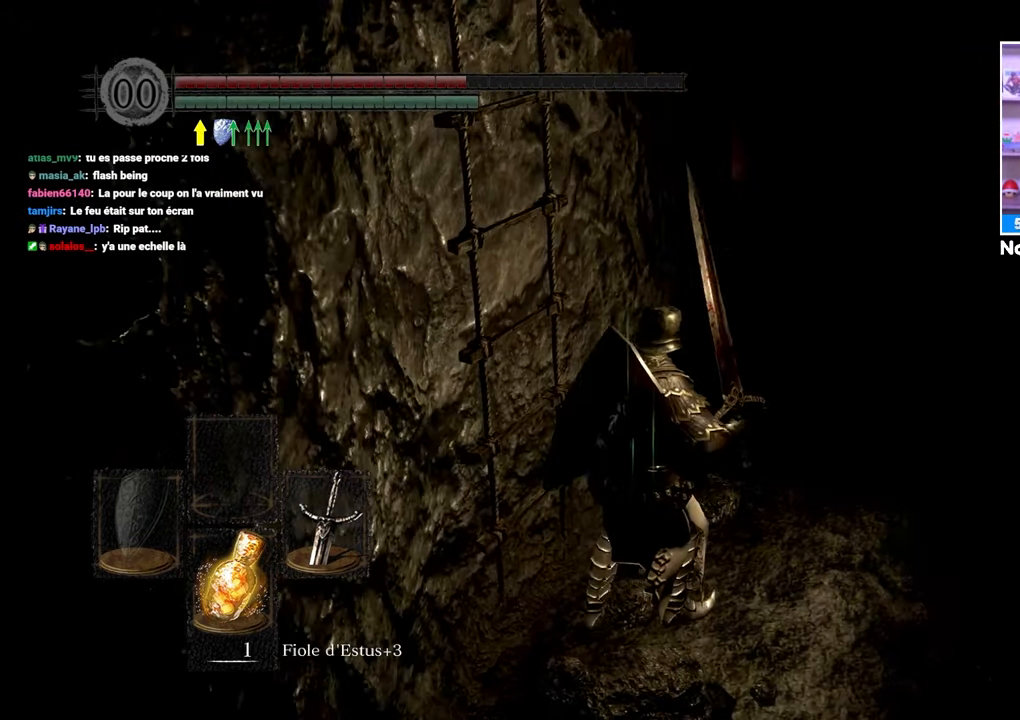
{"dt_ms": 500, "buttons": ["B"], "left_stick": "up", "right_stick": "center", "events": [[83, "left_stick", "up"], [333, "left_stick", "up-right"], [417, "B", "down"], [483, "left_stick", "up"]]}
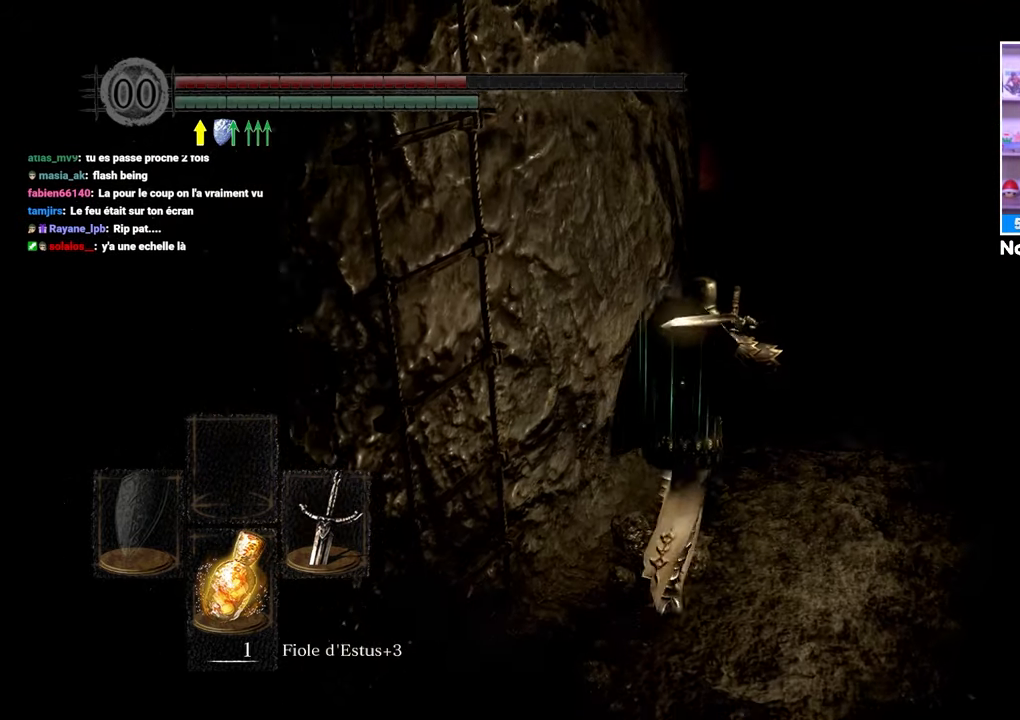
{"dt_ms": 500, "buttons": ["B"], "left_stick": "up-right", "right_stick": "center", "events": [[417, "left_stick", "up-right"]]}
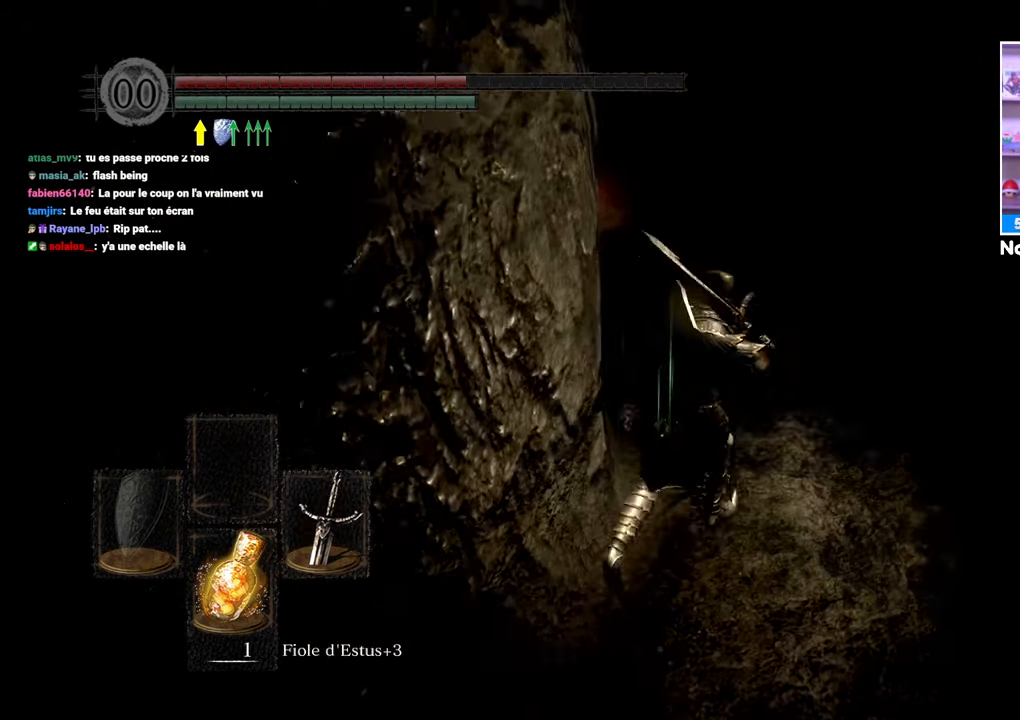
{"dt_ms": 500, "buttons": ["B"], "left_stick": "up", "right_stick": "center", "events": [[33, "left_stick", "up"], [217, "left_stick", "up-right"], [317, "left_stick", "up"]]}
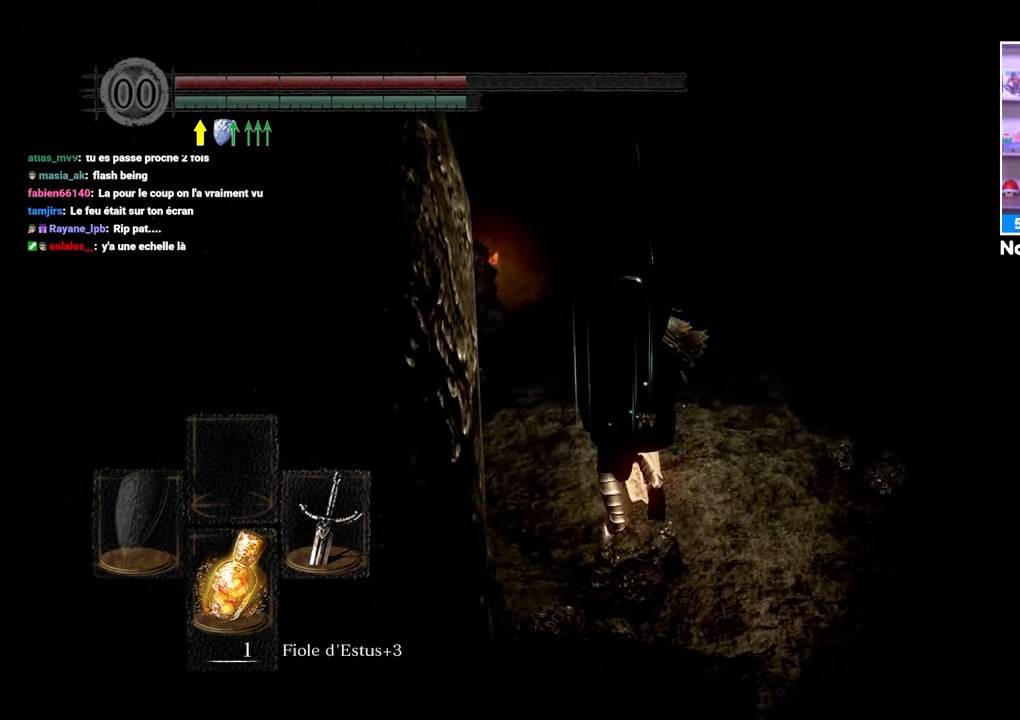
{"dt_ms": 500, "buttons": ["B"], "left_stick": "up", "right_stick": "center"}
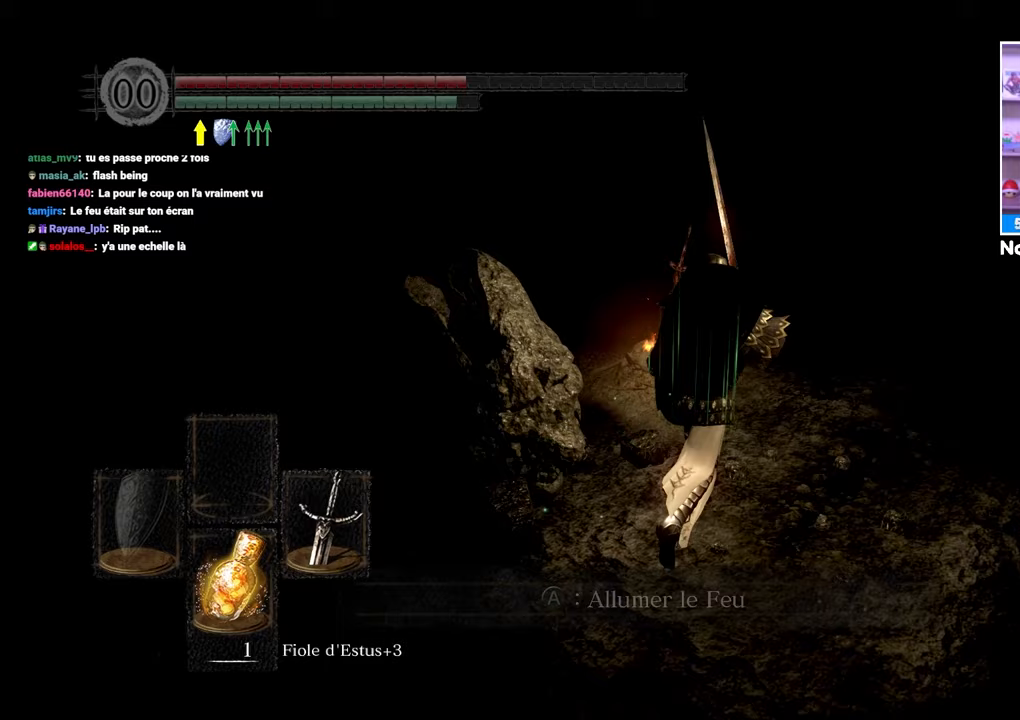
{"dt_ms": 500, "buttons": [], "left_stick": "center", "right_stick": "center", "events": [[117, "B", "up"], [250, "A", "down"], [267, "left_stick", "center"], [333, "A", "up"]]}
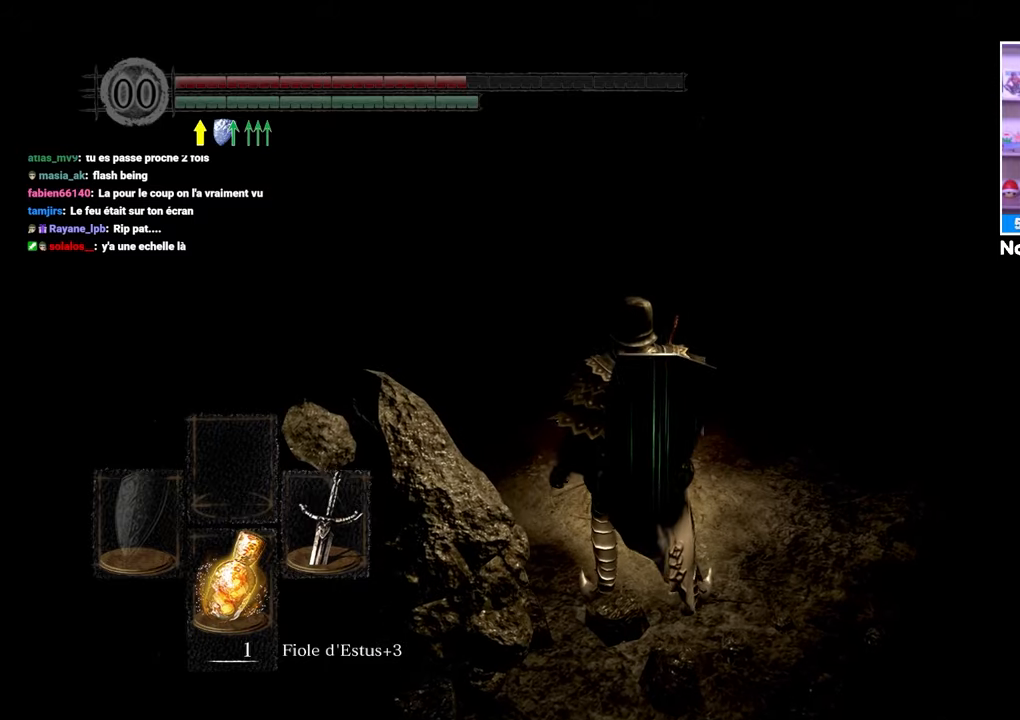
{"dt_ms": 500, "buttons": [], "left_stick": "center", "right_stick": "center", "events": []}
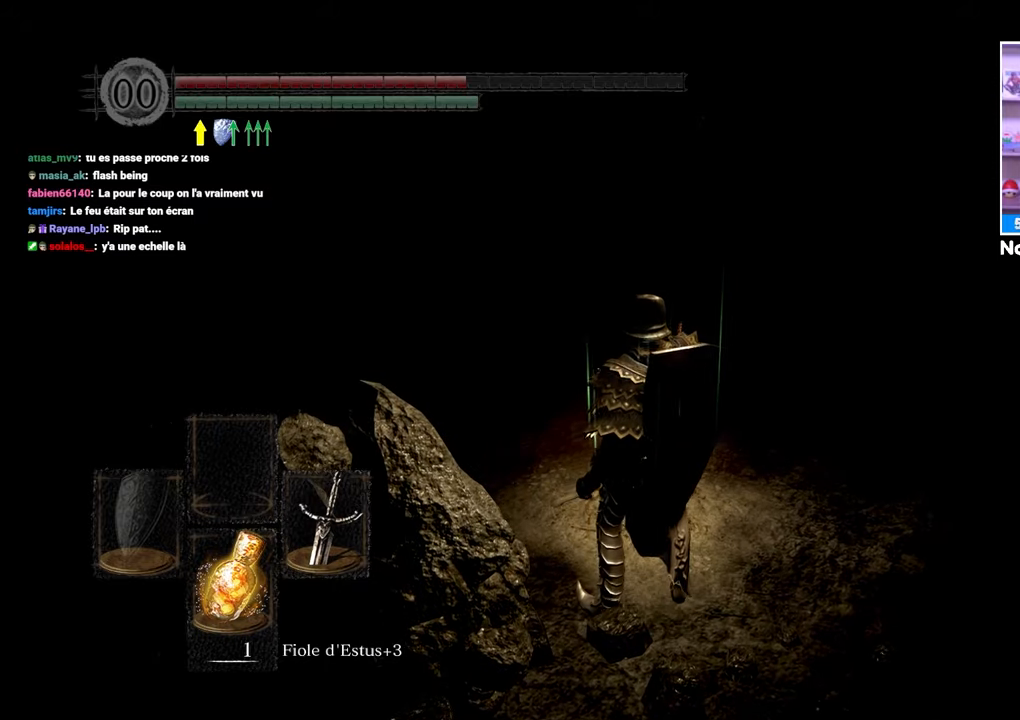
{"dt_ms": 500, "buttons": [], "left_stick": "center", "right_stick": "center", "events": [[100, "right_stick", "up-left"], [250, "right_stick", "center"]]}
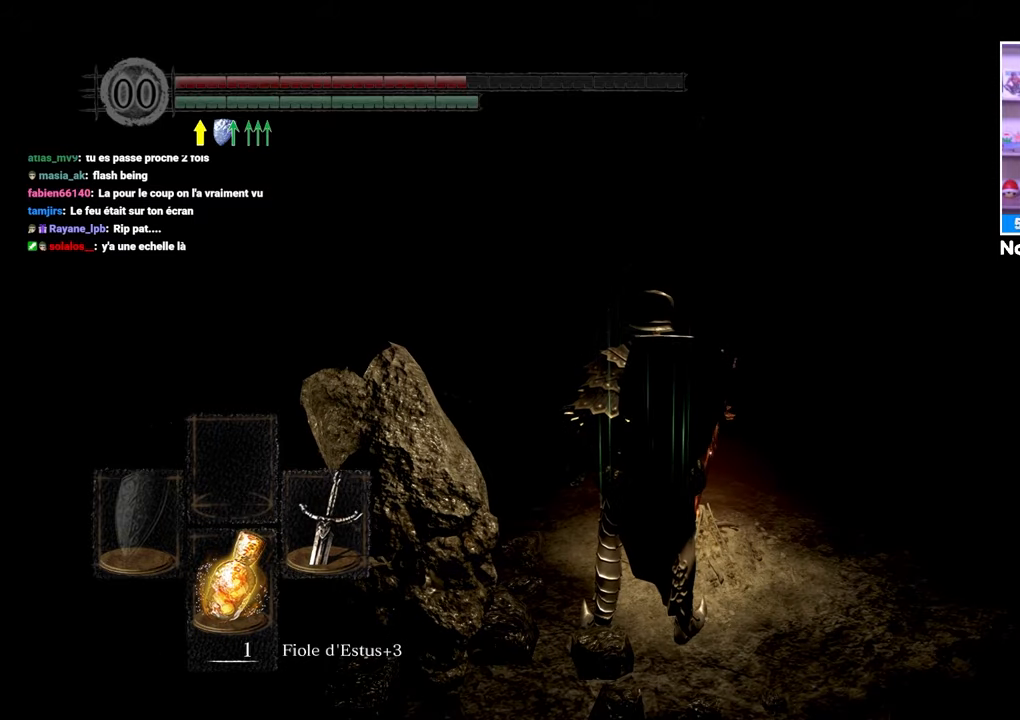
{"dt_ms": 500, "buttons": [], "left_stick": "center", "right_stick": "center", "events": []}
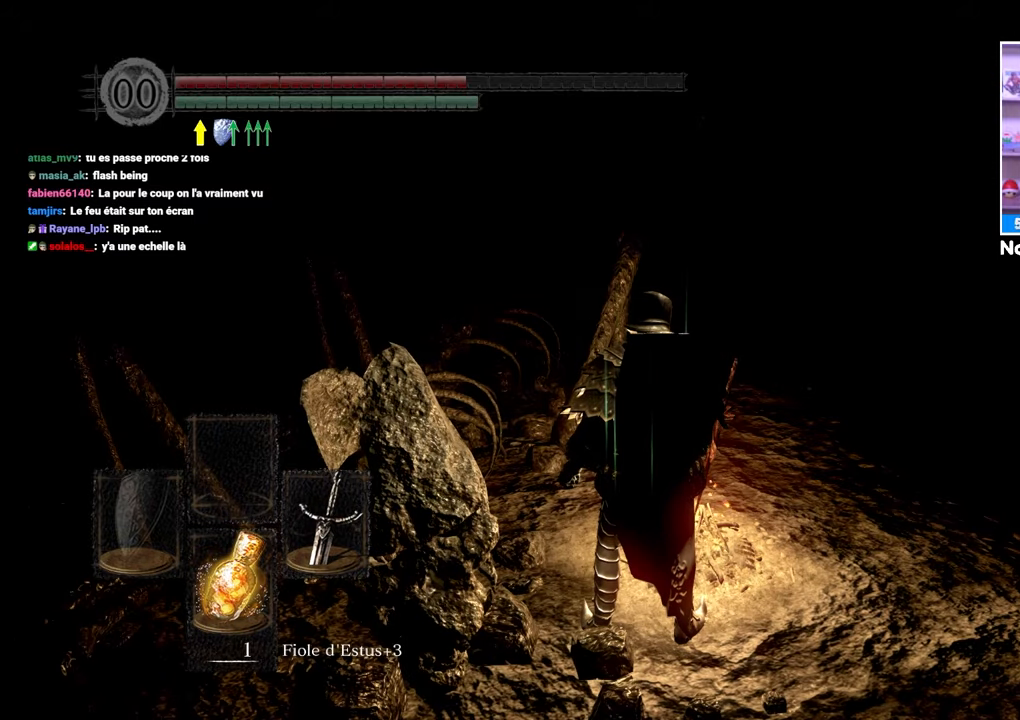
{"dt_ms": 500, "buttons": [], "left_stick": "center", "right_stick": "center", "events": []}
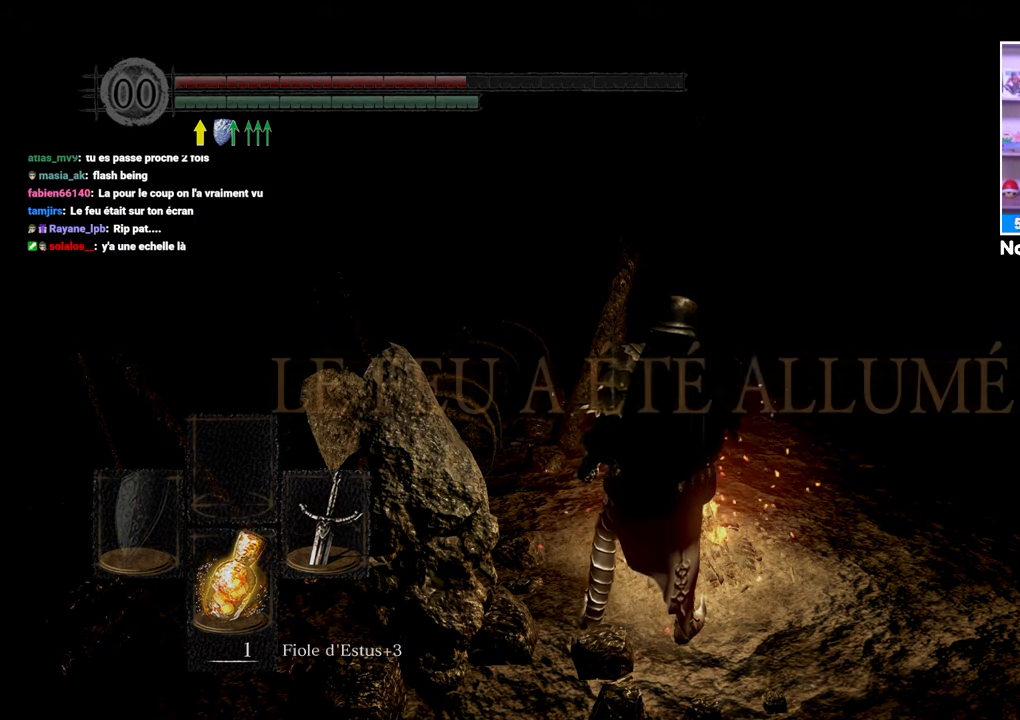
{"dt_ms": 500, "buttons": [], "left_stick": "center", "right_stick": "center", "events": []}
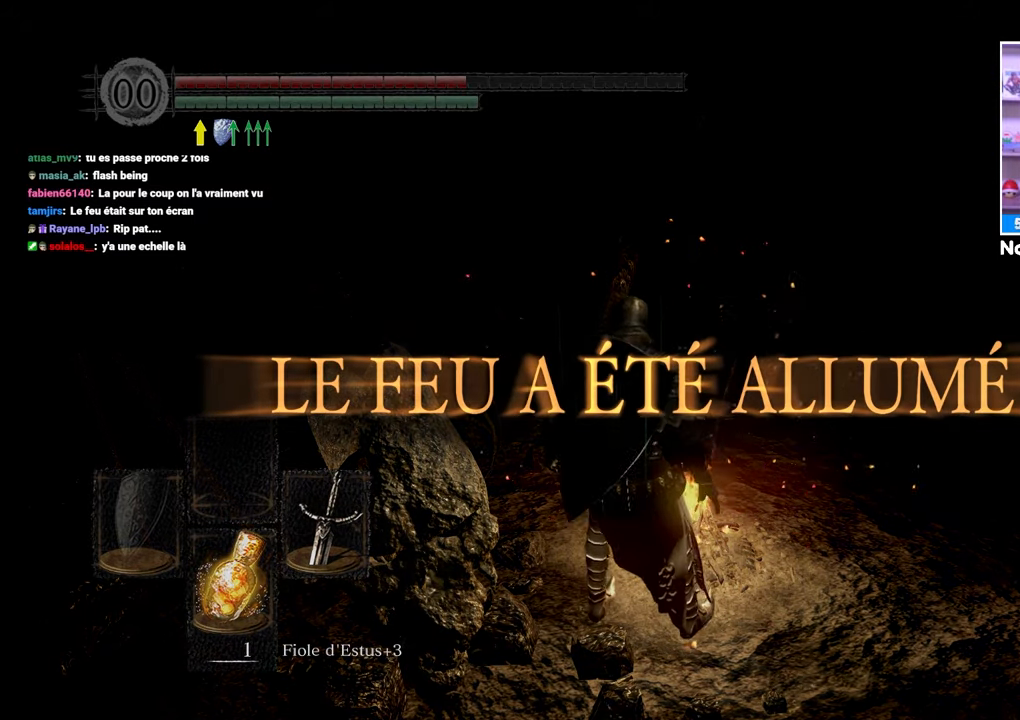
{"dt_ms": 500, "buttons": [], "left_stick": "center", "right_stick": "center", "events": [[50, "right_stick", "right"], [250, "right_stick", "center"], [383, "A", "down"], [483, "A", "up"]]}
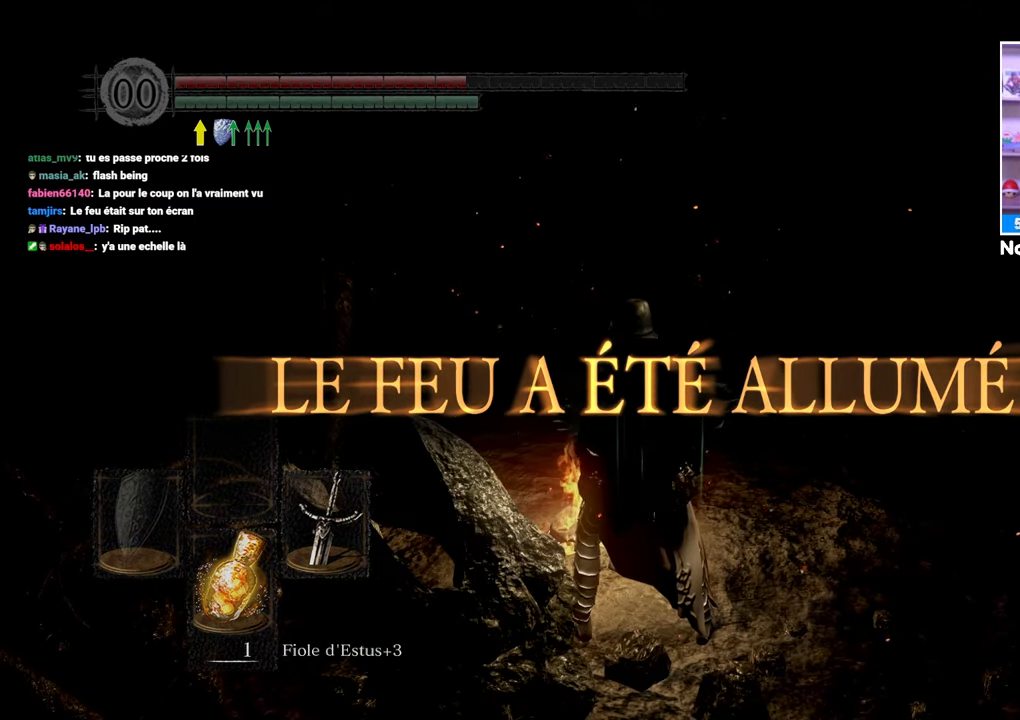
{"dt_ms": 500, "buttons": [], "left_stick": "center", "right_stick": "right", "events": [[67, "right_stick", "right"], [267, "right_stick", "center"], [417, "right_stick", "right"]]}
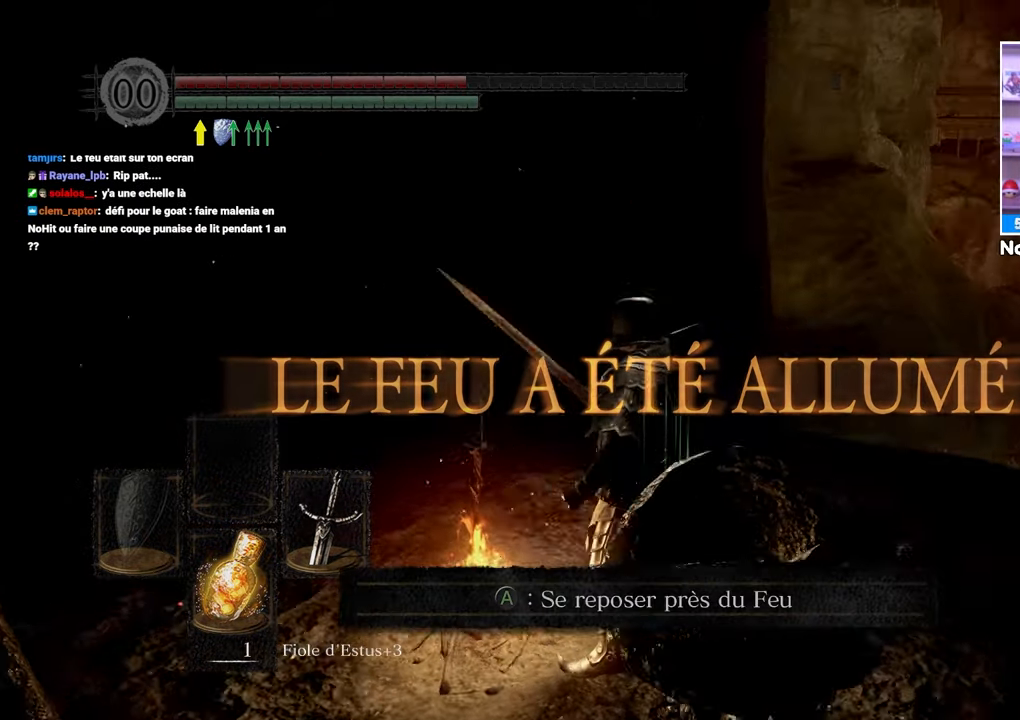
{"dt_ms": 500, "buttons": [], "left_stick": "center", "right_stick": "right", "events": [[133, "right_stick", "center"], [183, "A", "down"], [317, "A", "up"], [383, "right_stick", "right"]]}
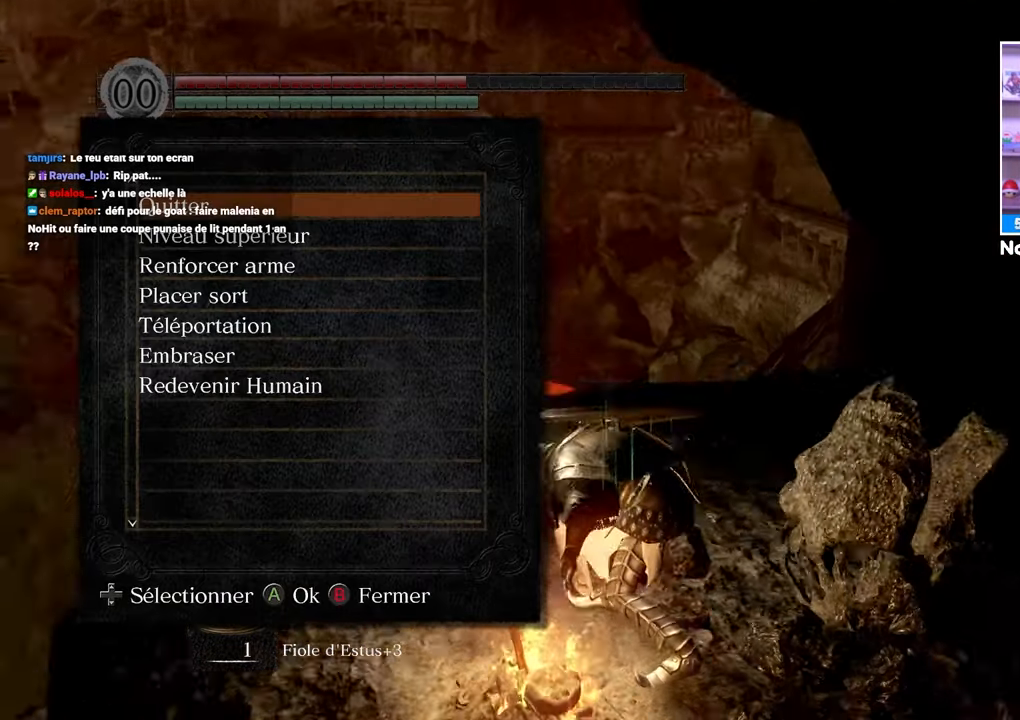
{"dt_ms": 500, "buttons": [], "left_stick": "center", "right_stick": "center", "events": [[83, "right_stick", "center"], [250, "DPAD_DOWN", "down"], [333, "DPAD_DOWN", "up"]]}
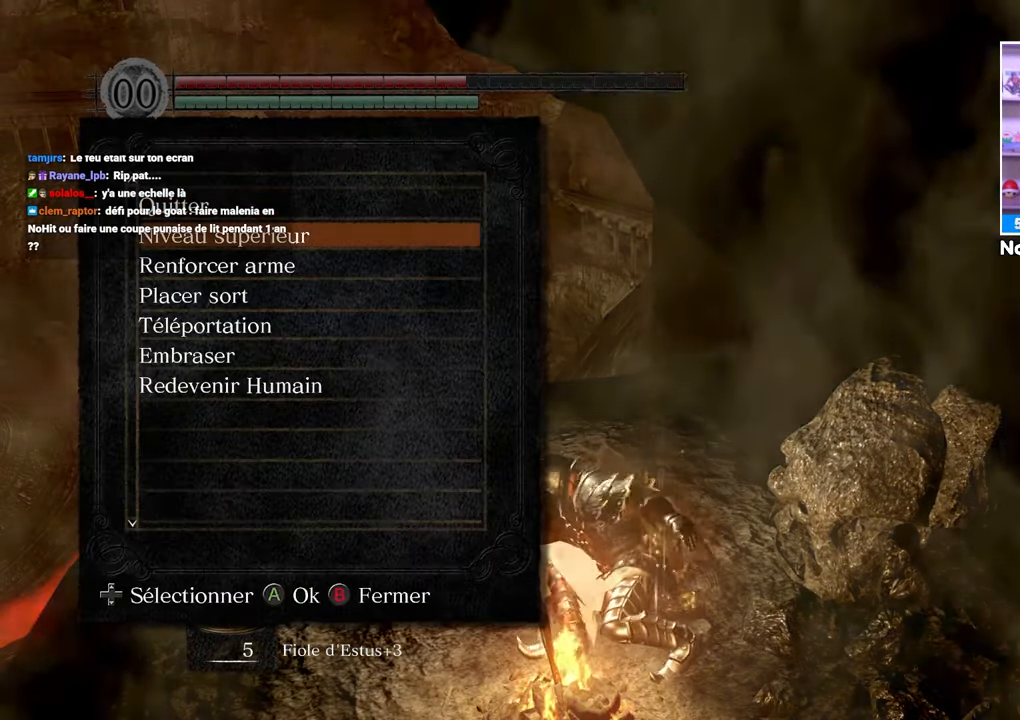
{"dt_ms": 1000, "buttons": ["DPAD_DOWN"], "left_stick": "center", "right_stick": "center"}
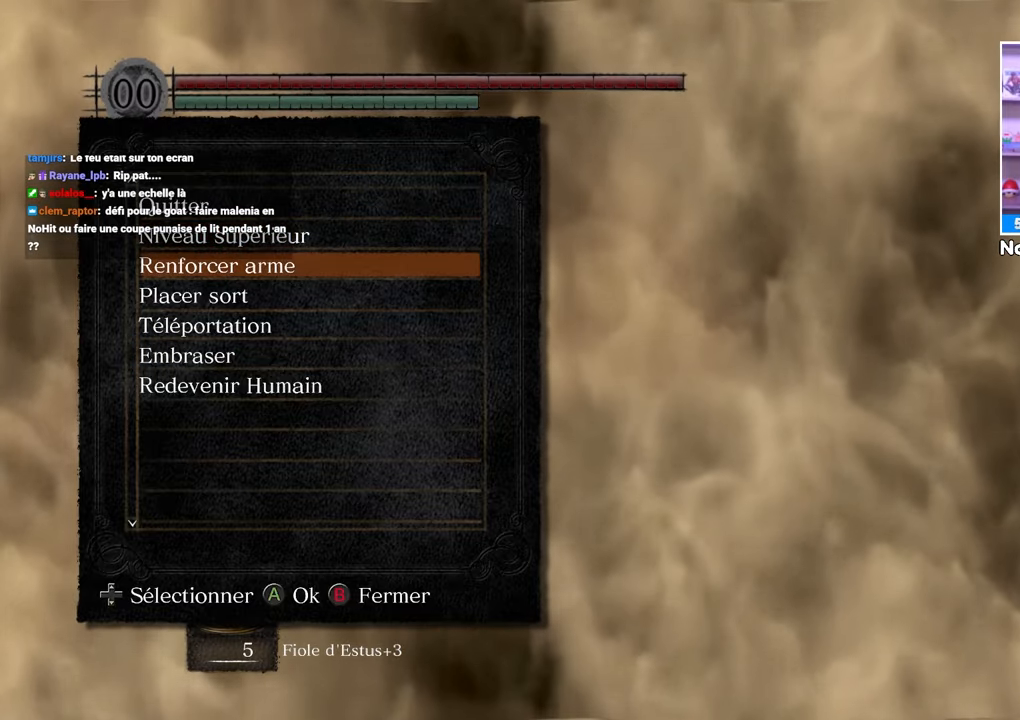
{"dt_ms": 500, "buttons": [], "left_stick": "center", "right_stick": "center"}
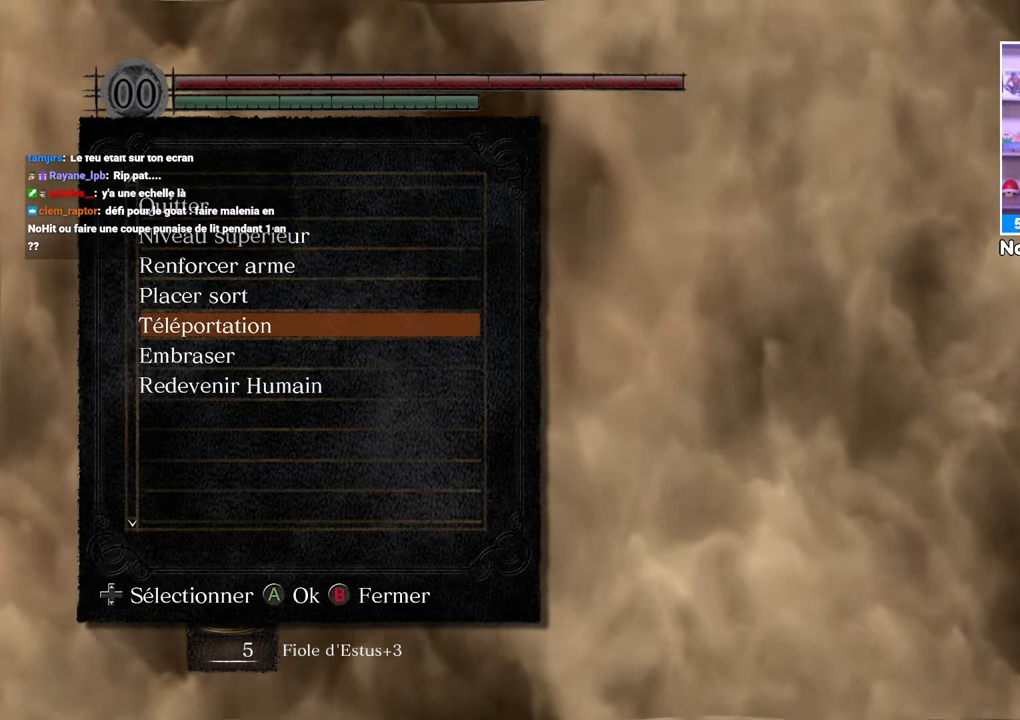
{"dt_ms": 500, "buttons": [], "left_stick": "center", "right_stick": "center", "events": [[233, "A", "down"], [333, "A", "up"]]}
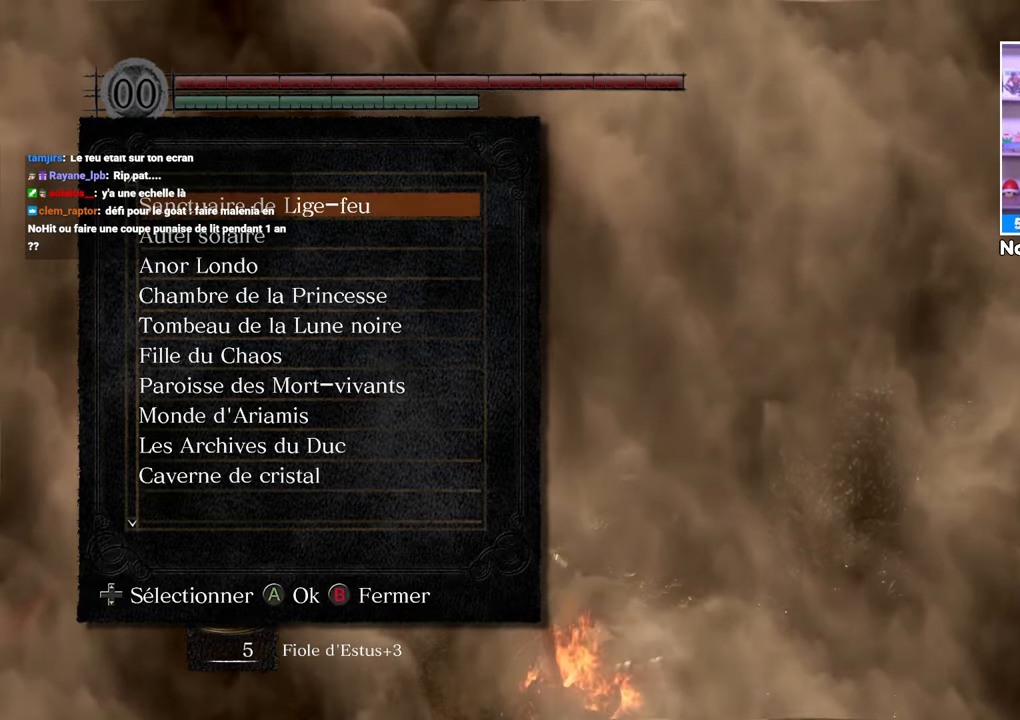
{"dt_ms": 500, "buttons": [], "left_stick": "center", "right_stick": "center"}
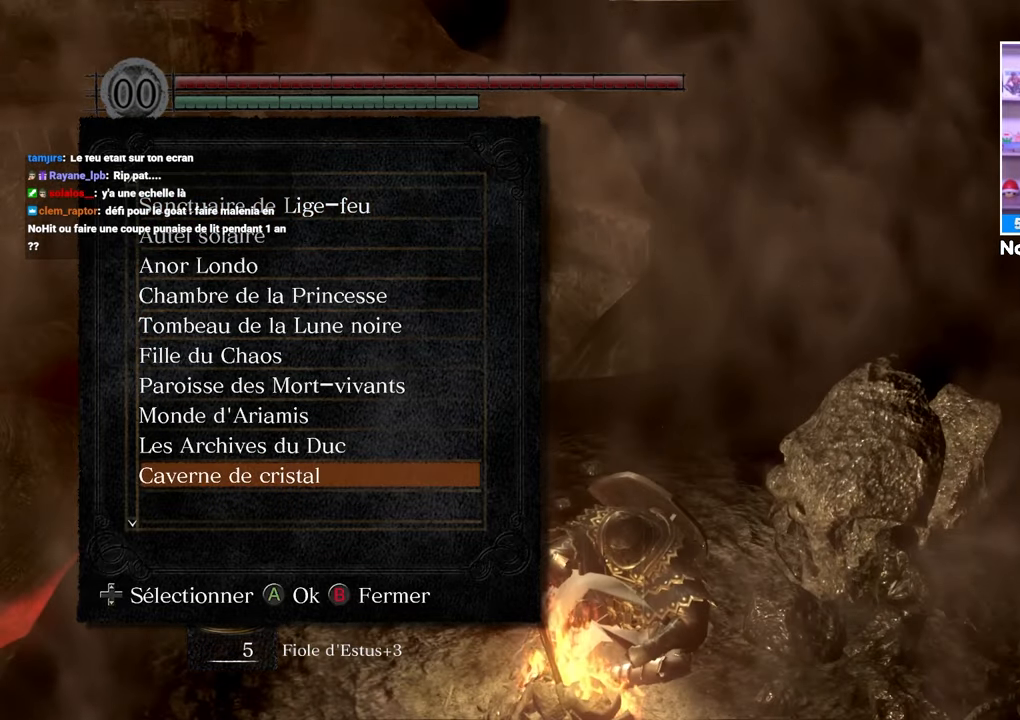
{"dt_ms": 500, "buttons": [], "left_stick": "center", "right_stick": "center", "events": [[183, "DPAD_DOWN", "down"], [283, "DPAD_DOWN", "up"]]}
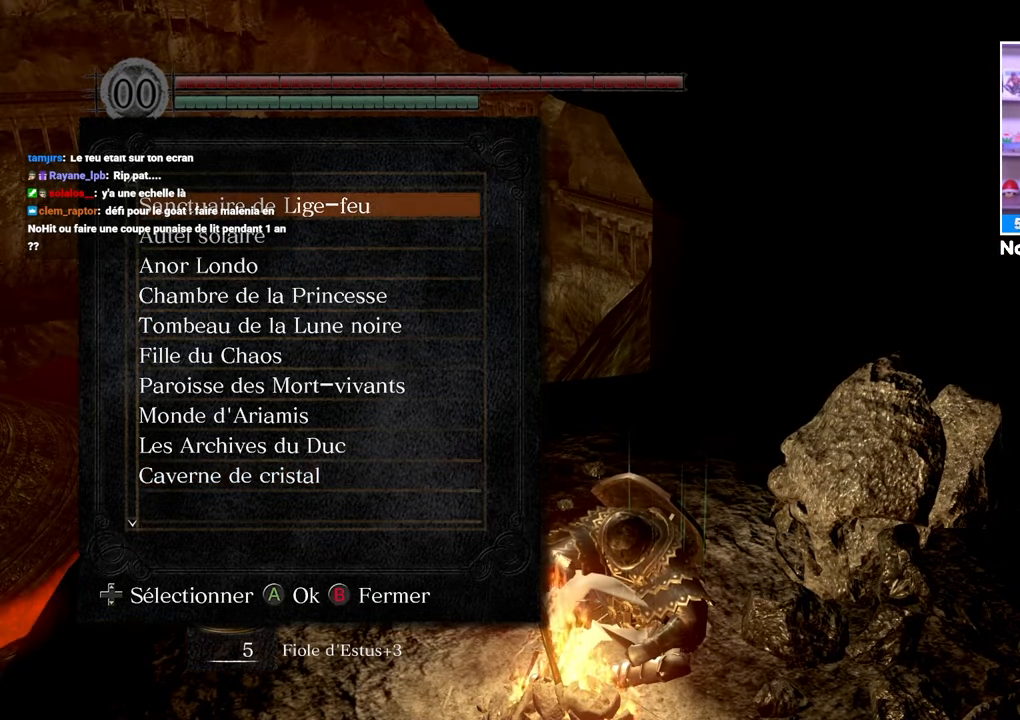
{"dt_ms": 500, "buttons": [], "left_stick": "center", "right_stick": "center", "events": [[250, "A", "down"], [333, "A", "up"]]}
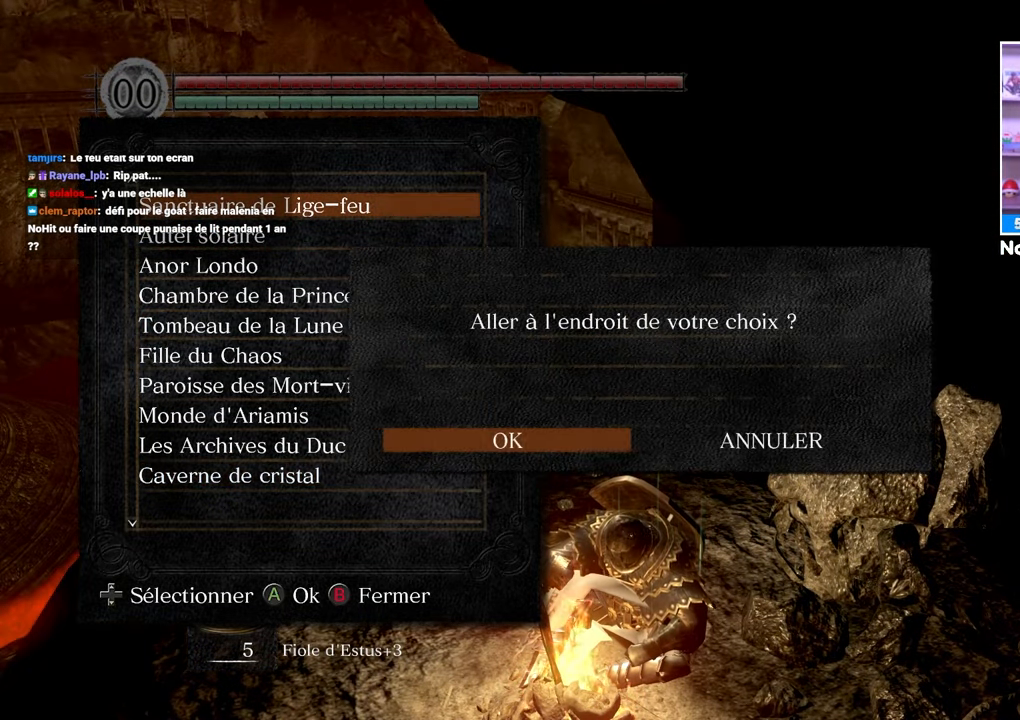
{"dt_ms": 500, "buttons": ["A"], "left_stick": "center", "right_stick": "center", "events": [[17, "DPAD_LEFT", "down"], [117, "DPAD_LEFT", "up"], [300, "DPAD_LEFT", "down"], [417, "A", "down"], [417, "DPAD_LEFT", "up"]]}
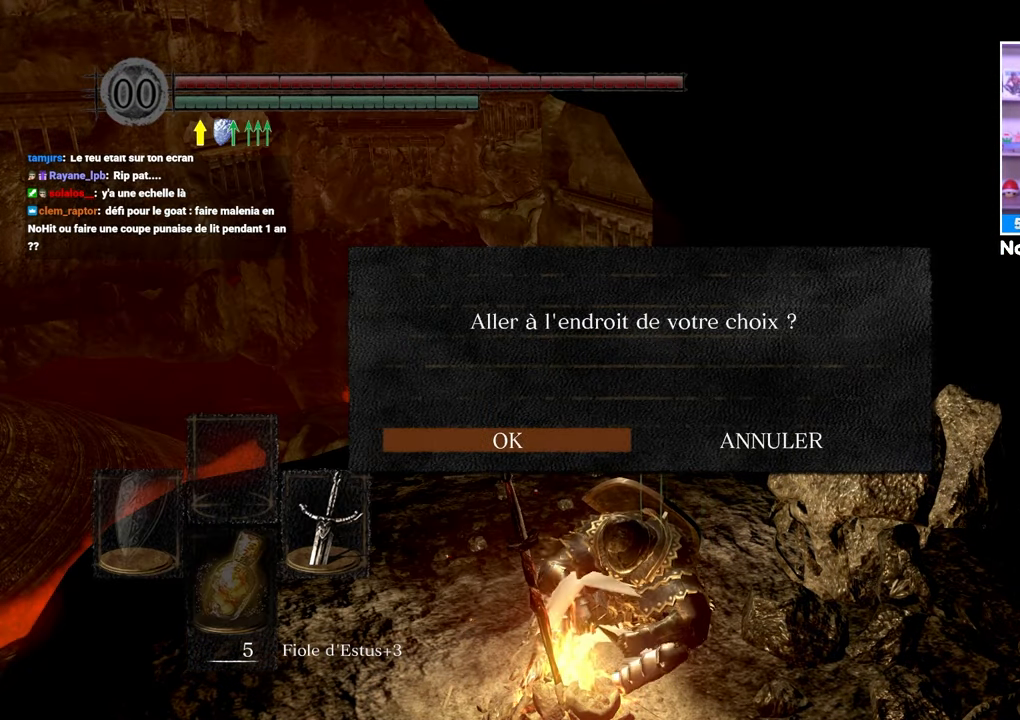
{"dt_ms": 500, "buttons": [], "left_stick": "center", "right_stick": "center", "events": [[17, "A", "up"]]}